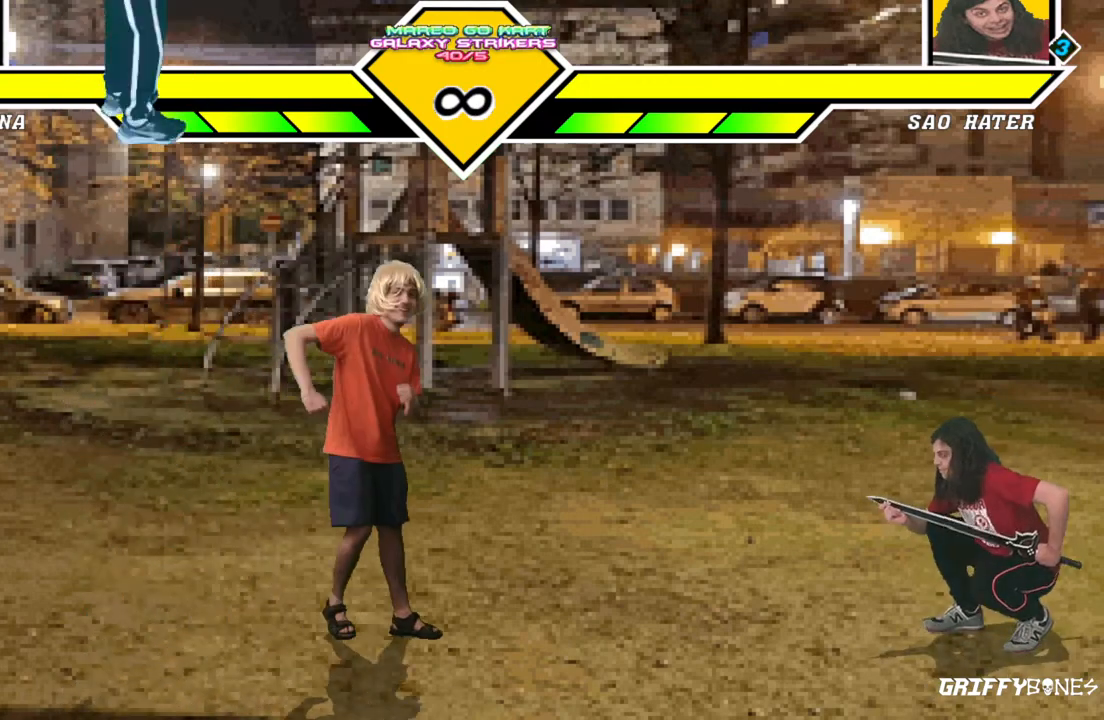
Gameplay with a controller (arcade stick); each line is a JSON object with the inputs held at the frame after it (dt_ms = milliseconds from this image to that frame). "events" lists button and stick changes between this image and that frame as [ms after this image, input, new state], when the widget could be followed in between. Not read: L3 R3.
{"dt_ms": 500, "buttons": [], "events": [[350, "DPAD_RIGHT", "up"]]}
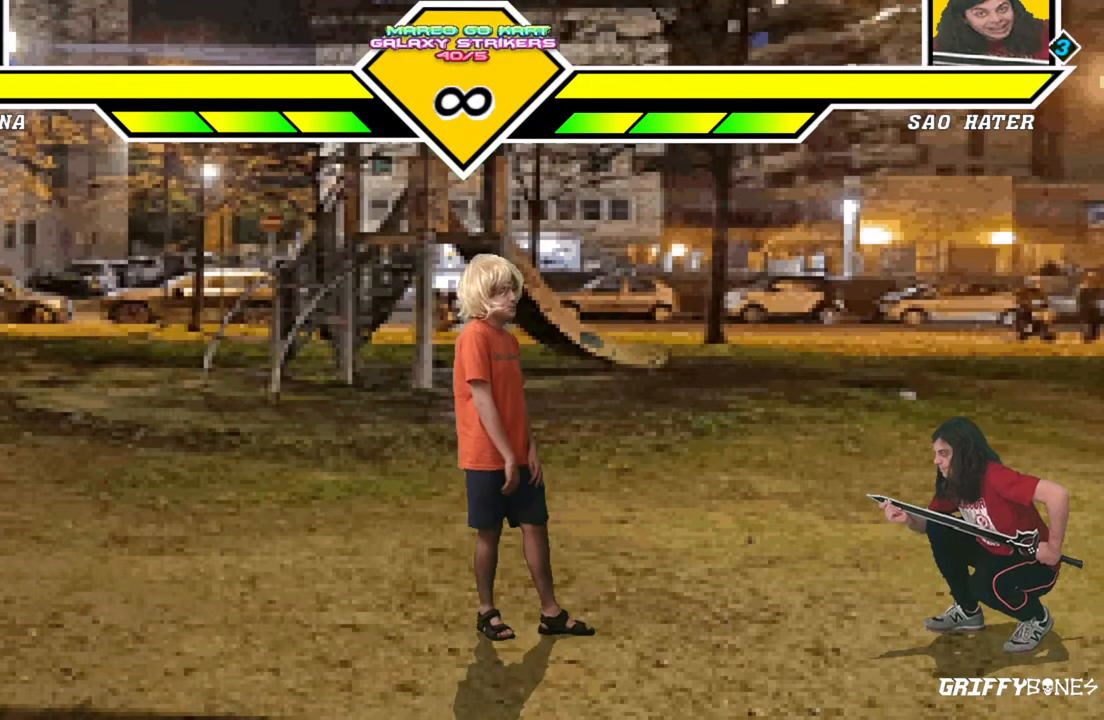
{"dt_ms": 500, "buttons": ["DPAD_LEFT"], "events": [[17, "DPAD_LEFT", "down"]]}
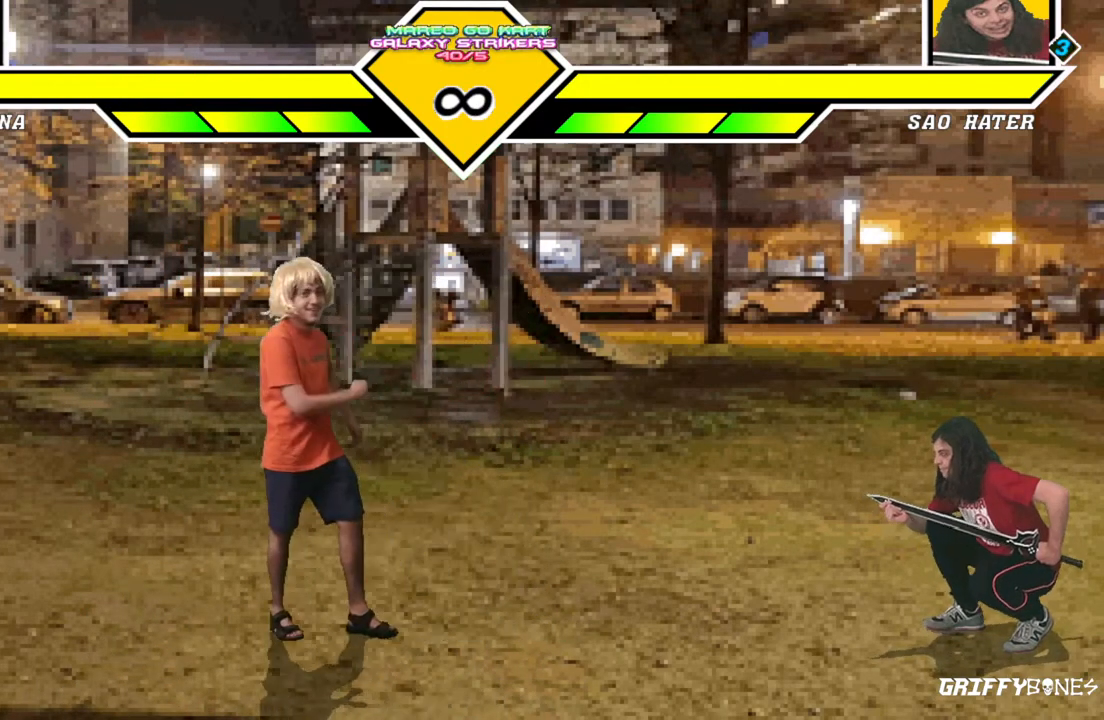
{"dt_ms": 500, "buttons": ["DPAD_RIGHT"], "events": [[67, "DPAD_LEFT", "up"], [167, "DPAD_DOWN", "down"], [200, "CROSS", "down"], [300, "CROSS", "up"], [300, "DPAD_DOWN", "up"], [450, "DPAD_RIGHT", "down"]]}
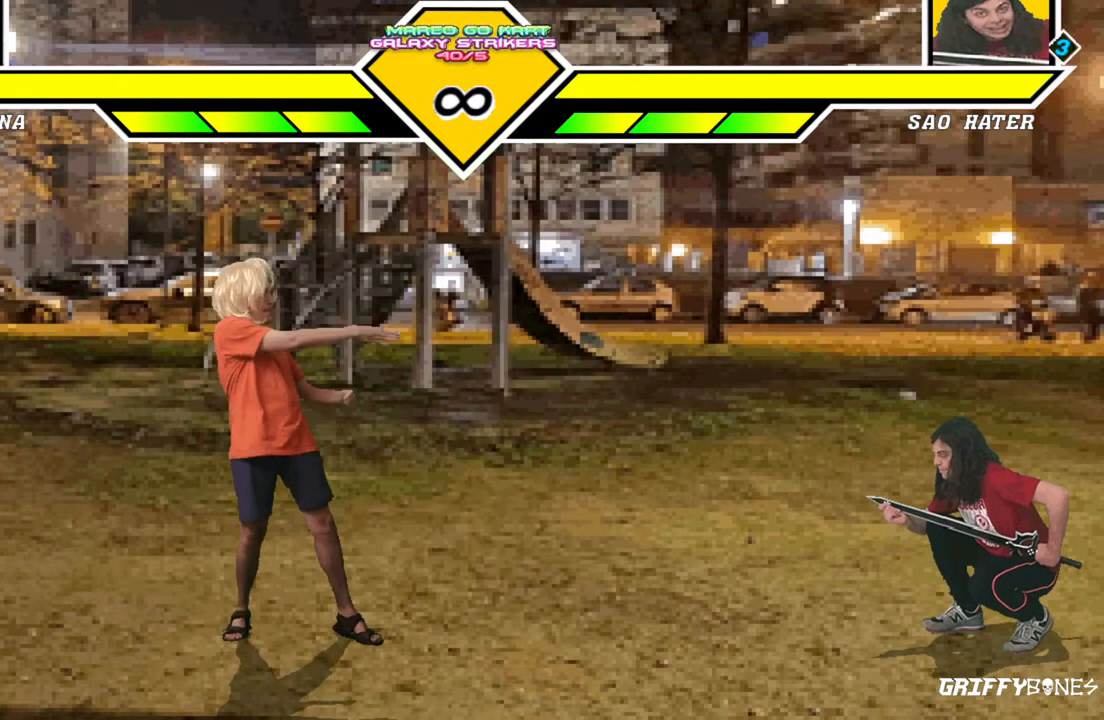
{"dt_ms": 500, "buttons": ["DPAD_RIGHT"], "events": []}
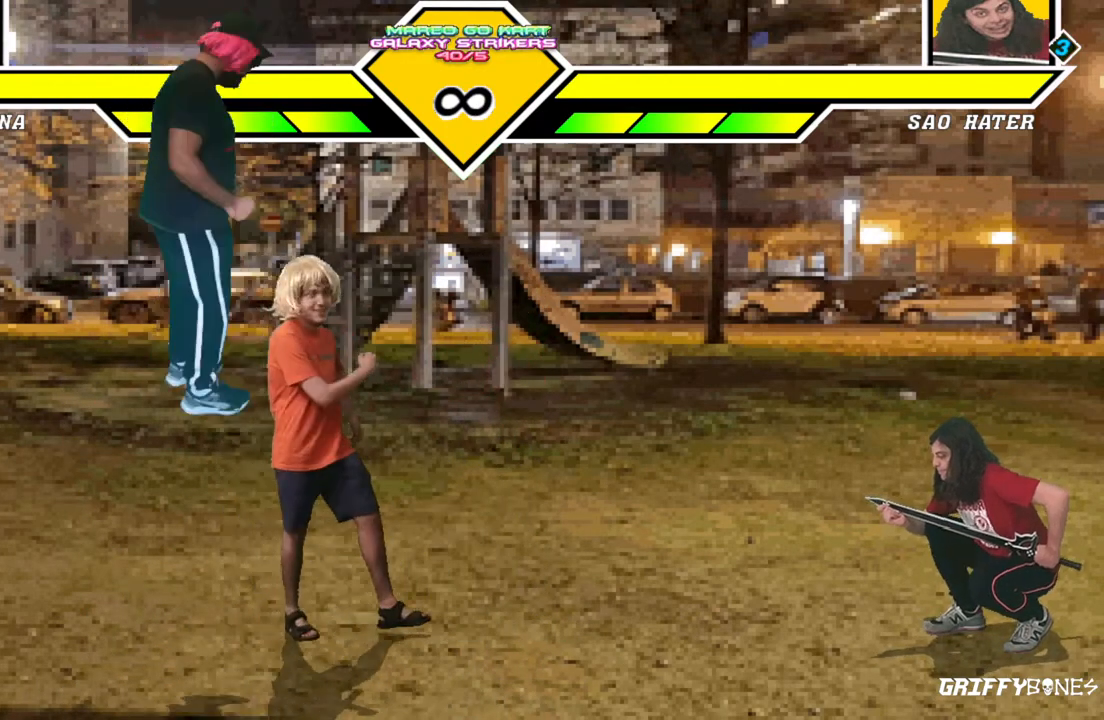
{"dt_ms": 500, "buttons": ["DPAD_RIGHT"], "events": []}
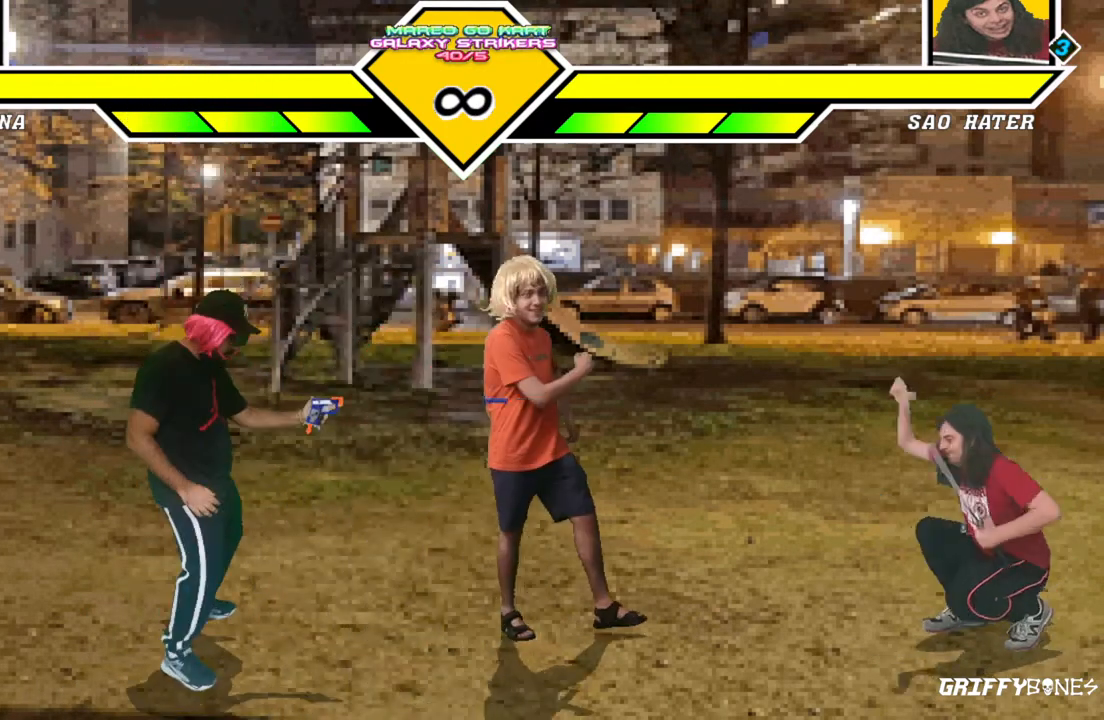
{"dt_ms": 500, "buttons": [], "events": [[50, "DPAD_RIGHT", "up"]]}
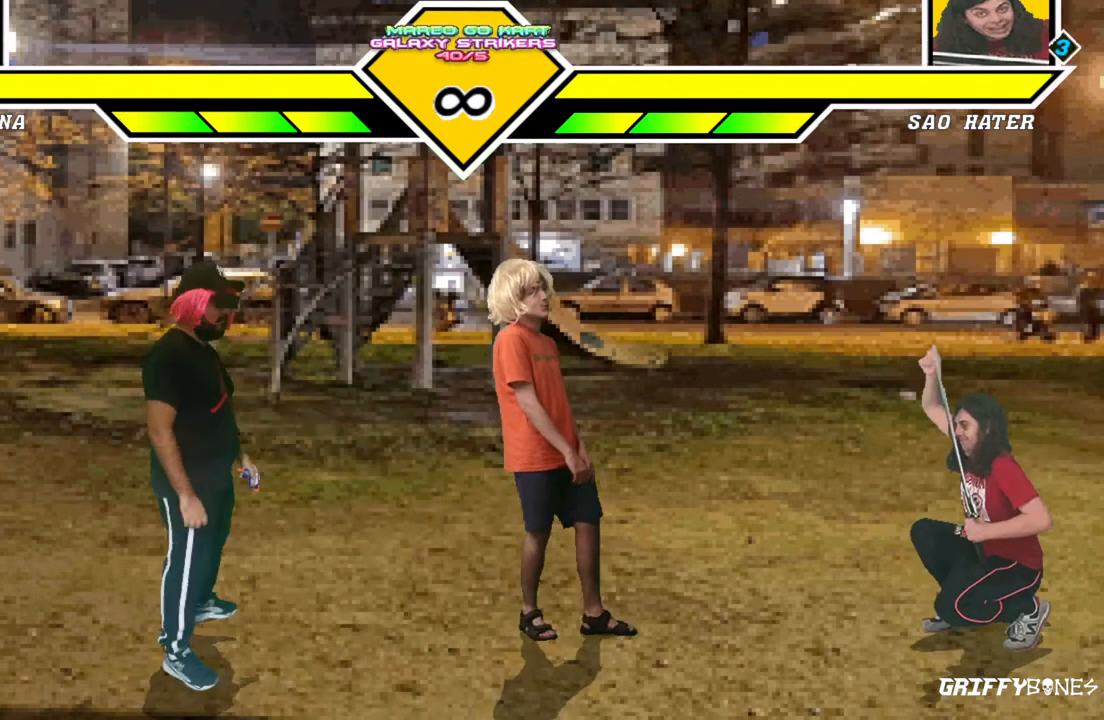
{"dt_ms": 500, "buttons": [], "events": []}
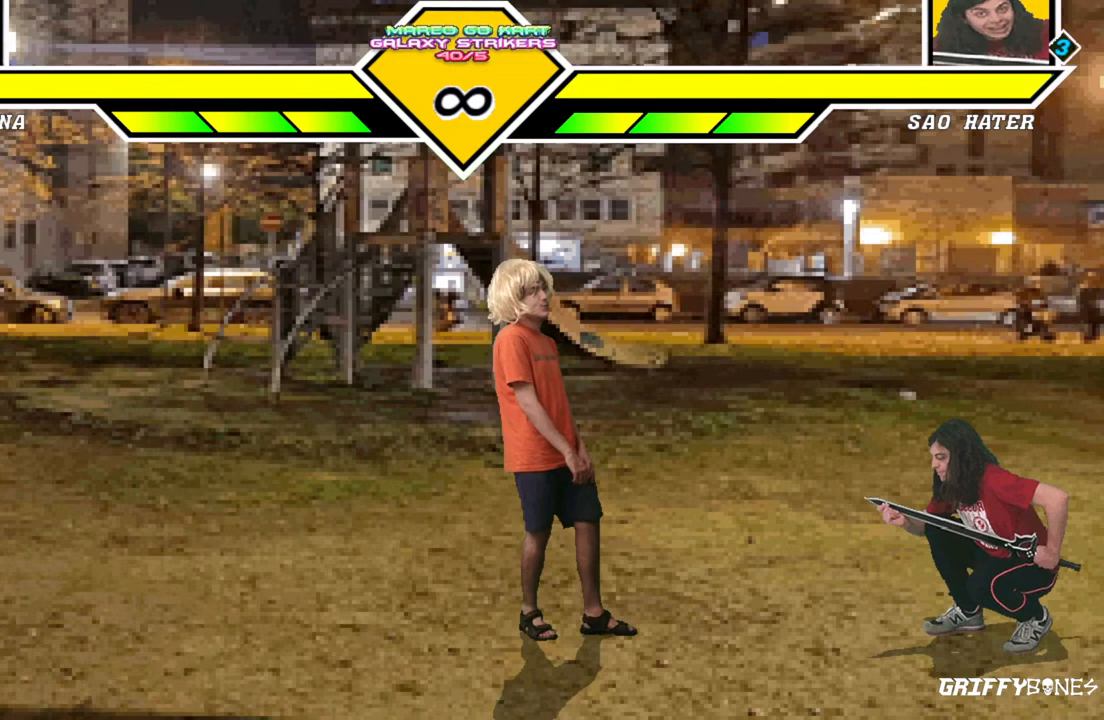
{"dt_ms": 500, "buttons": ["DPAD_RIGHT"], "events": [[217, "DPAD_RIGHT", "down"]]}
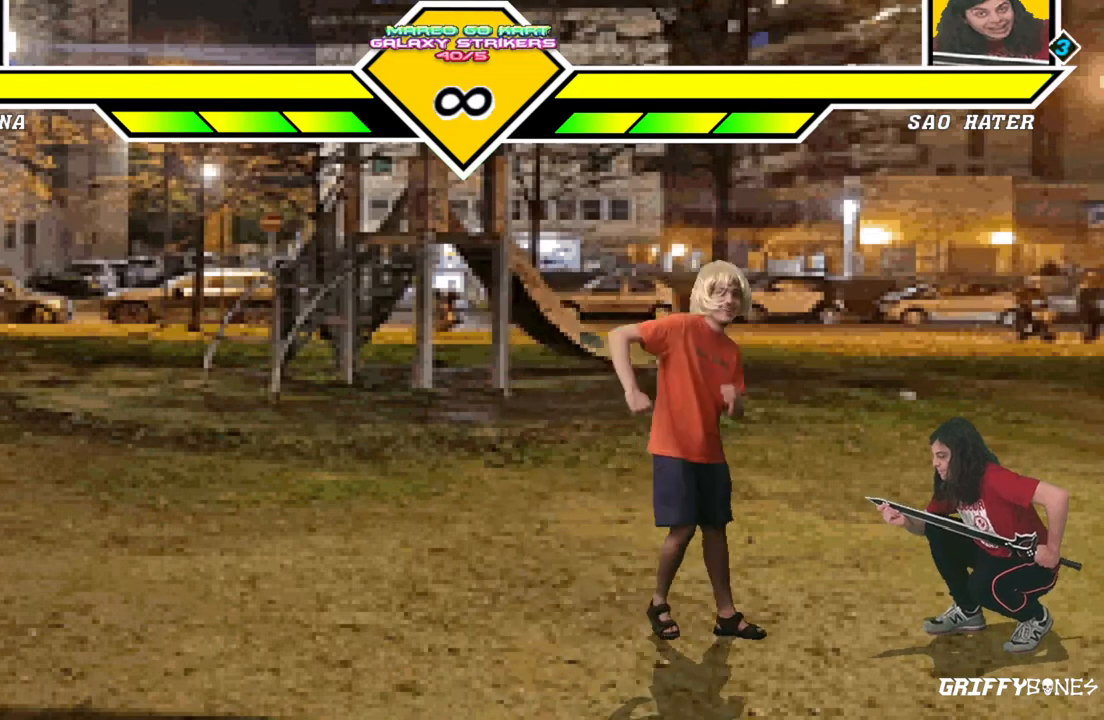
{"dt_ms": 500, "buttons": ["DPAD_LEFT"], "events": [[33, "DPAD_RIGHT", "up"], [217, "DPAD_LEFT", "down"]]}
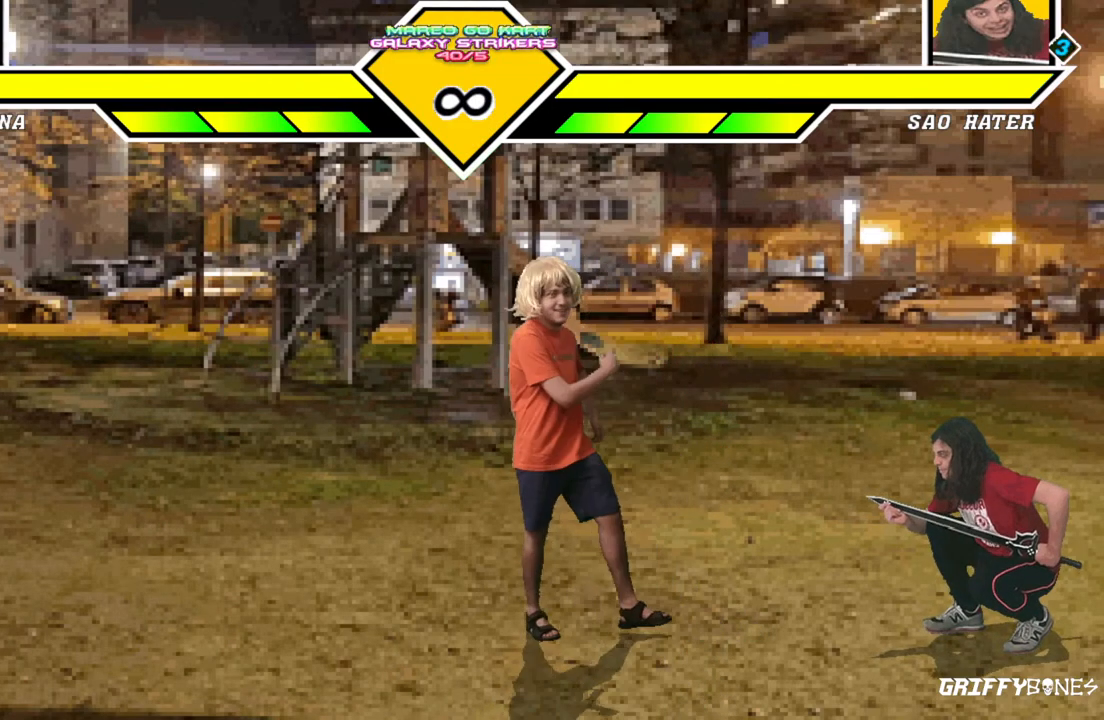
{"dt_ms": 500, "buttons": ["DPAD_LEFT"], "events": []}
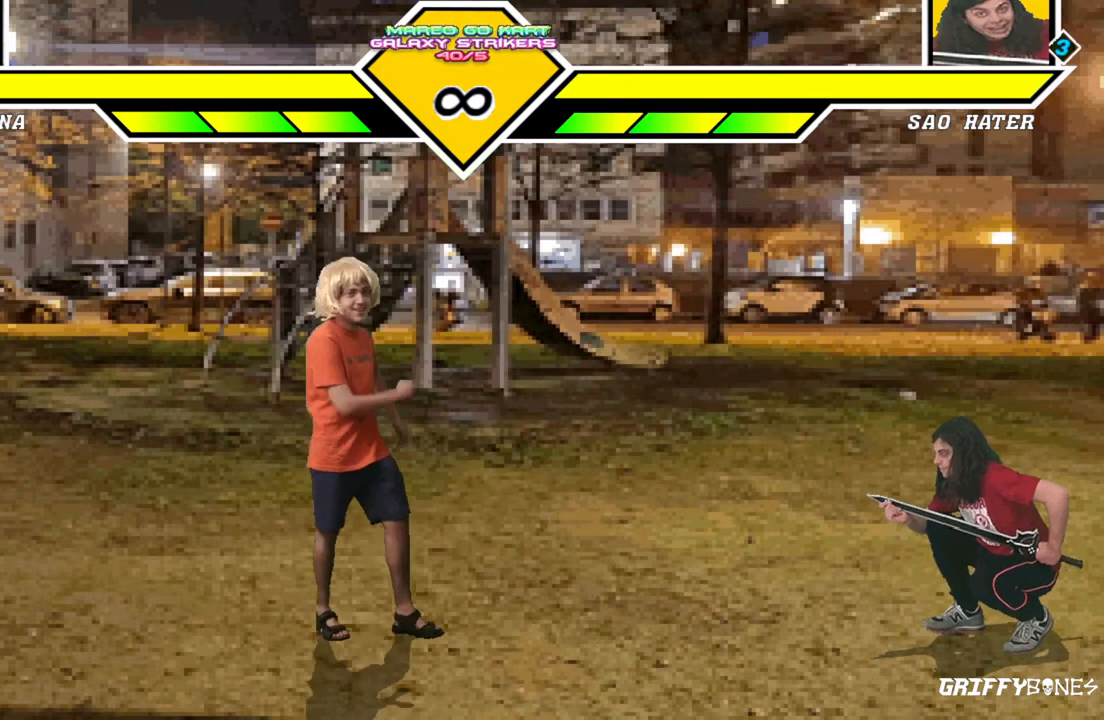
{"dt_ms": 500, "buttons": ["DPAD_RIGHT"], "events": [[133, "DPAD_LEFT", "up"], [183, "DPAD_RIGHT", "down"]]}
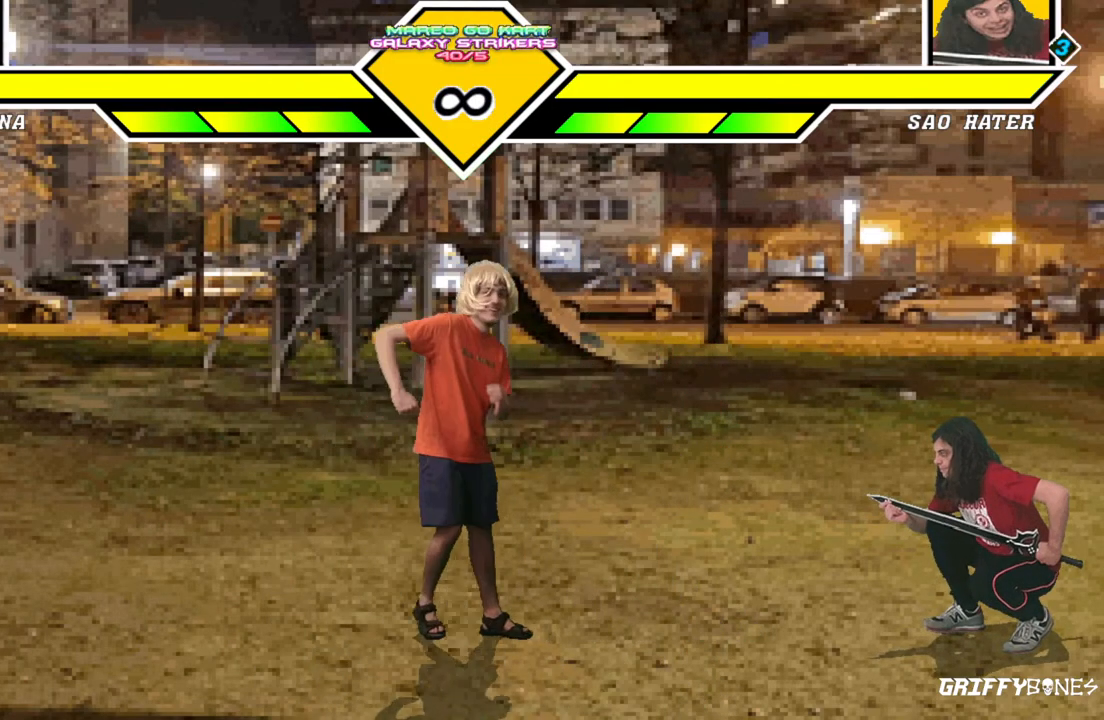
{"dt_ms": 500, "buttons": ["DPAD_RIGHT"], "events": []}
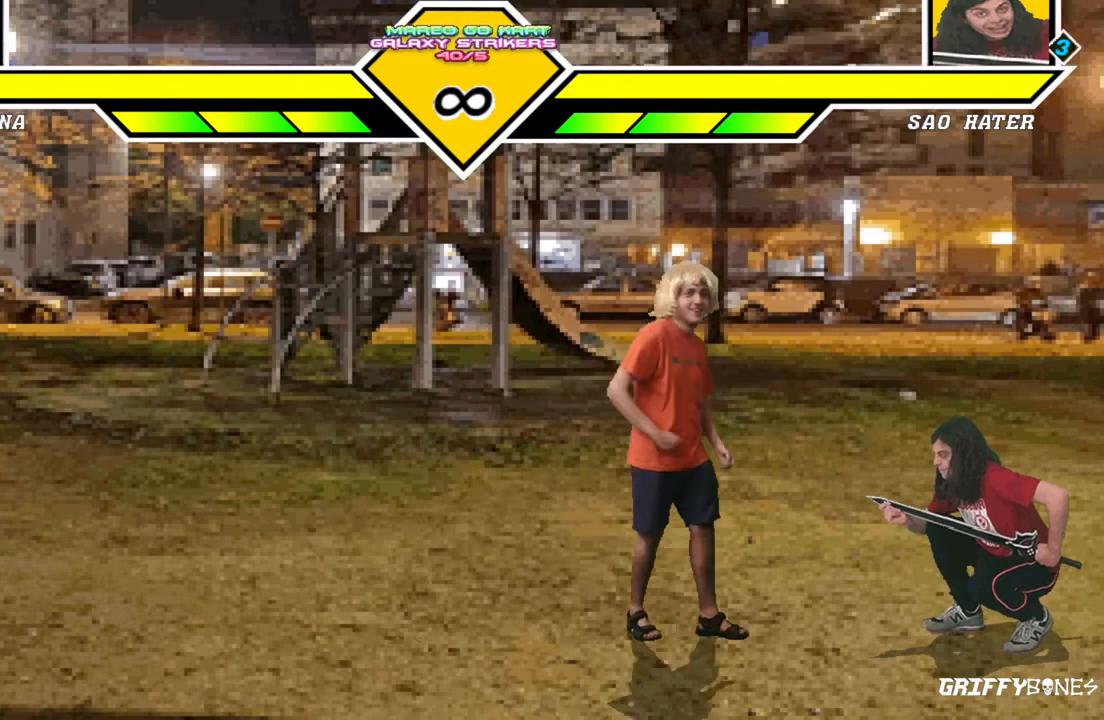
{"dt_ms": 500, "buttons": ["DPAD_RIGHT"], "events": []}
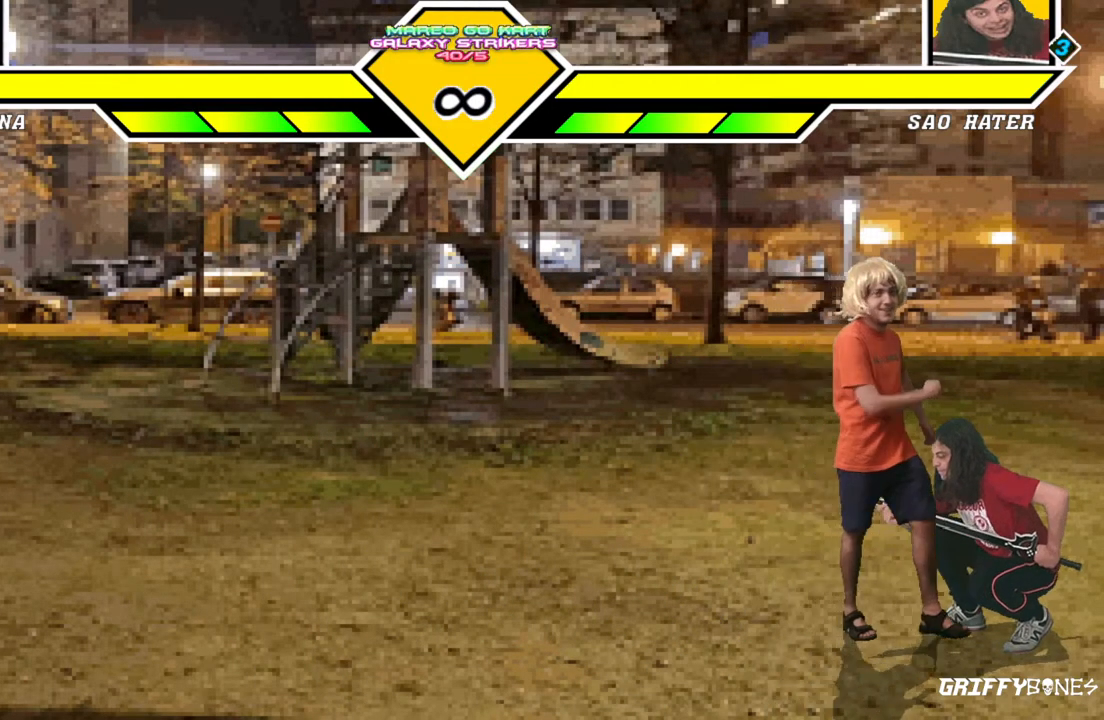
{"dt_ms": 500, "buttons": ["DPAD_RIGHT"], "events": []}
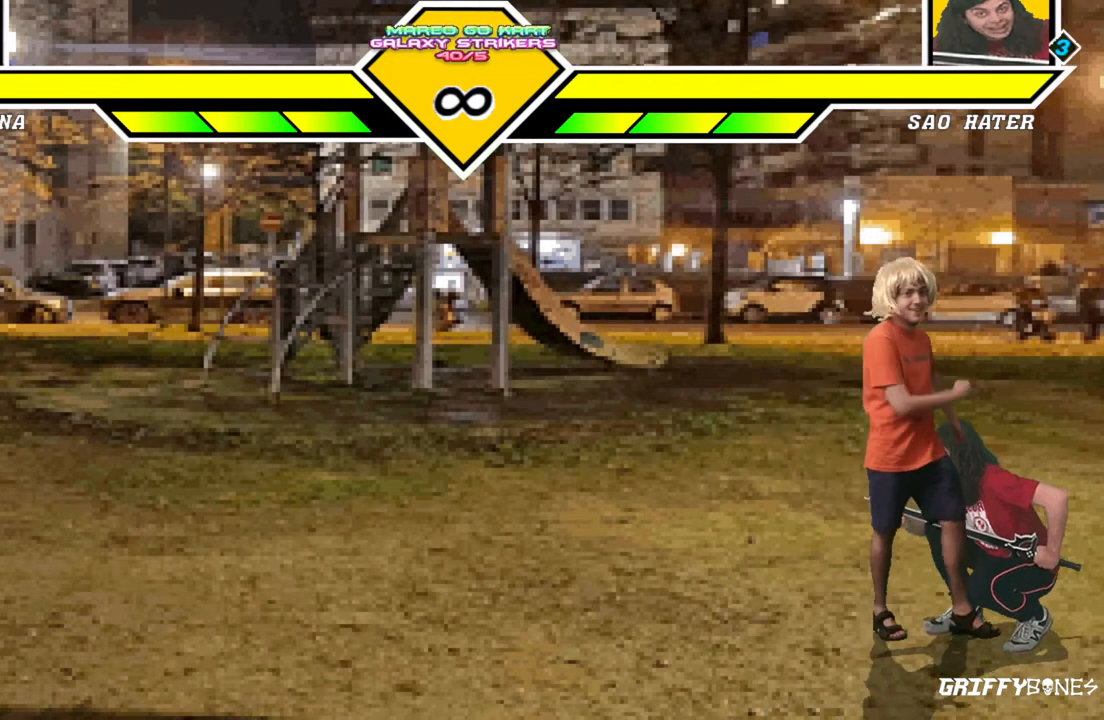
{"dt_ms": 500, "buttons": ["DPAD_RIGHT"], "events": []}
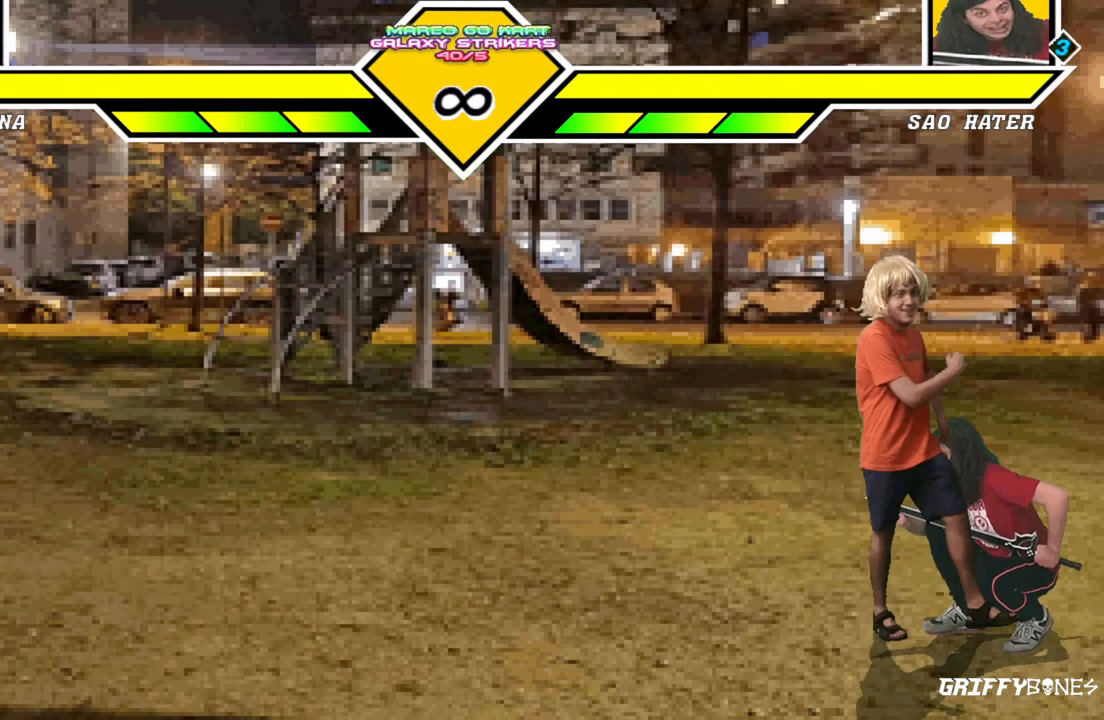
{"dt_ms": 500, "buttons": [], "events": [[100, "DPAD_RIGHT", "up"]]}
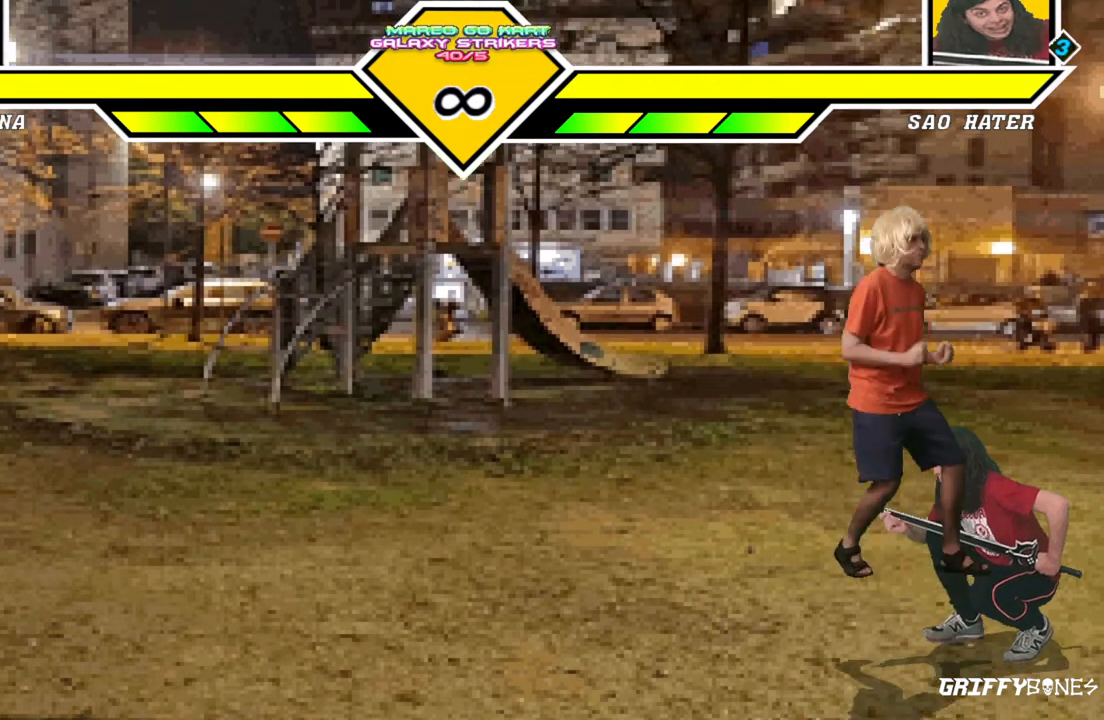
{"dt_ms": 500, "buttons": [], "events": []}
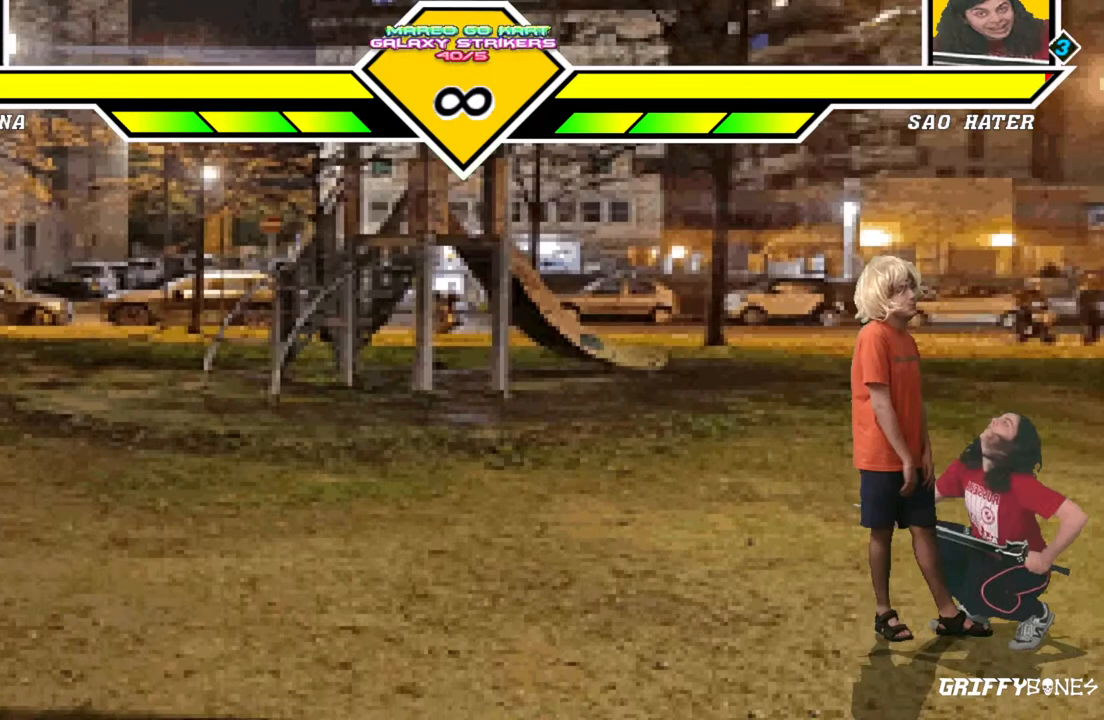
{"dt_ms": 500, "buttons": [], "events": []}
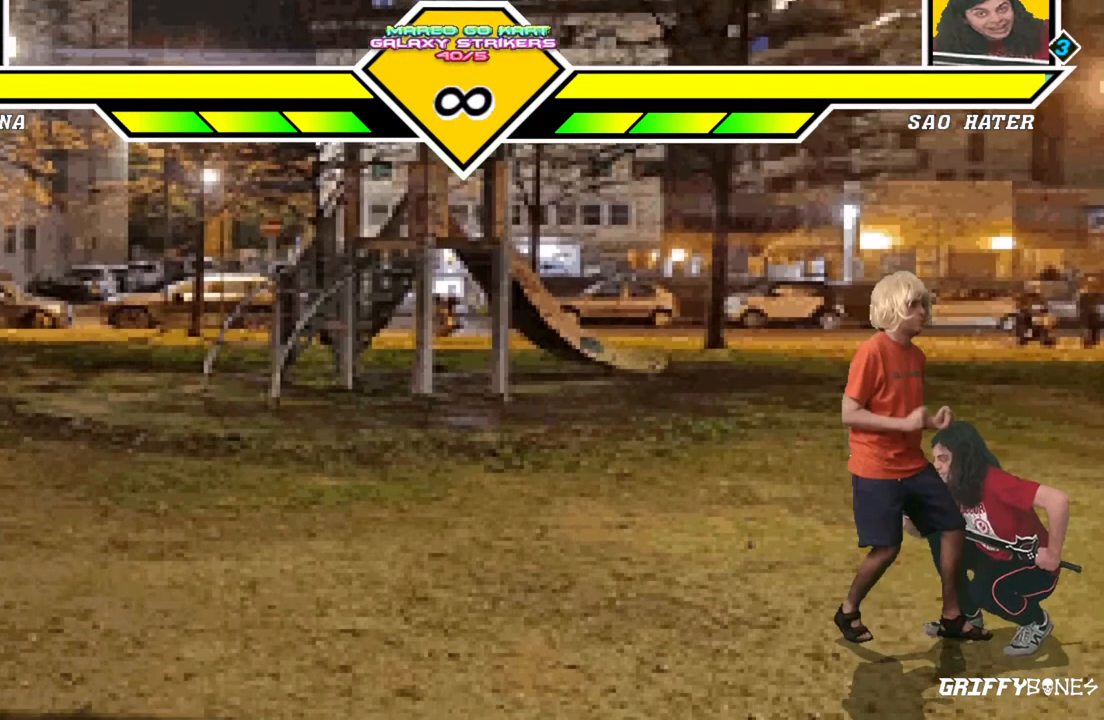
{"dt_ms": 500, "buttons": [], "events": []}
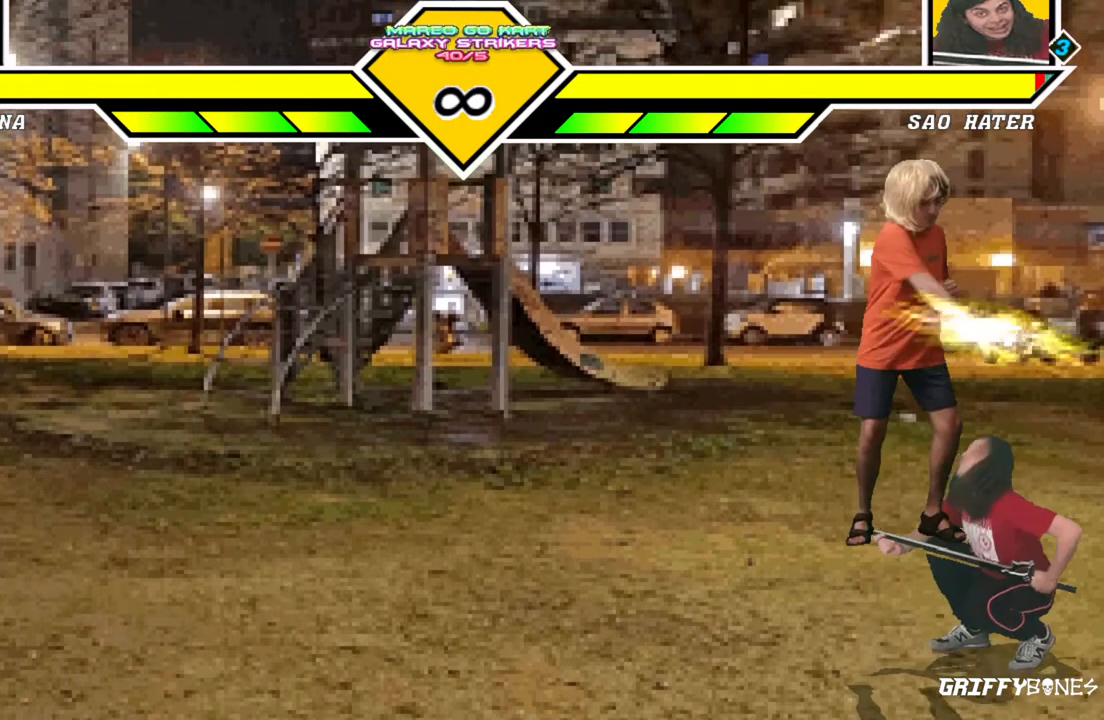
{"dt_ms": 500, "buttons": [], "events": []}
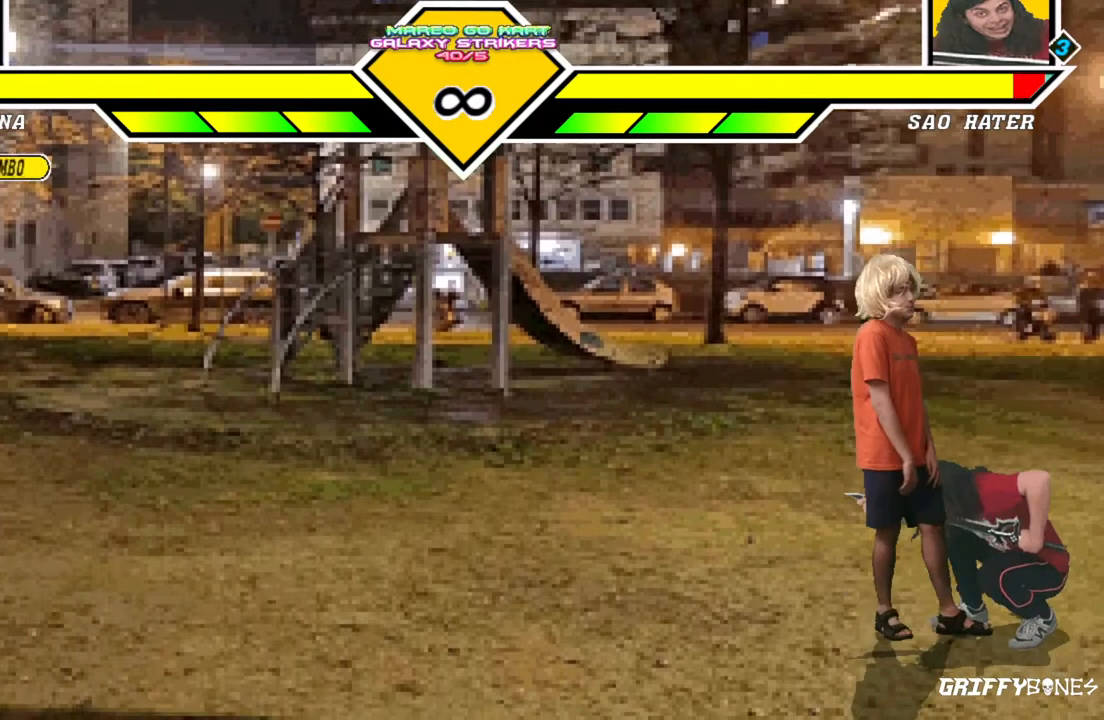
{"dt_ms": 1000, "buttons": ["DPAD_DOWN"], "events": [[783, "DPAD_DOWN", "down"]]}
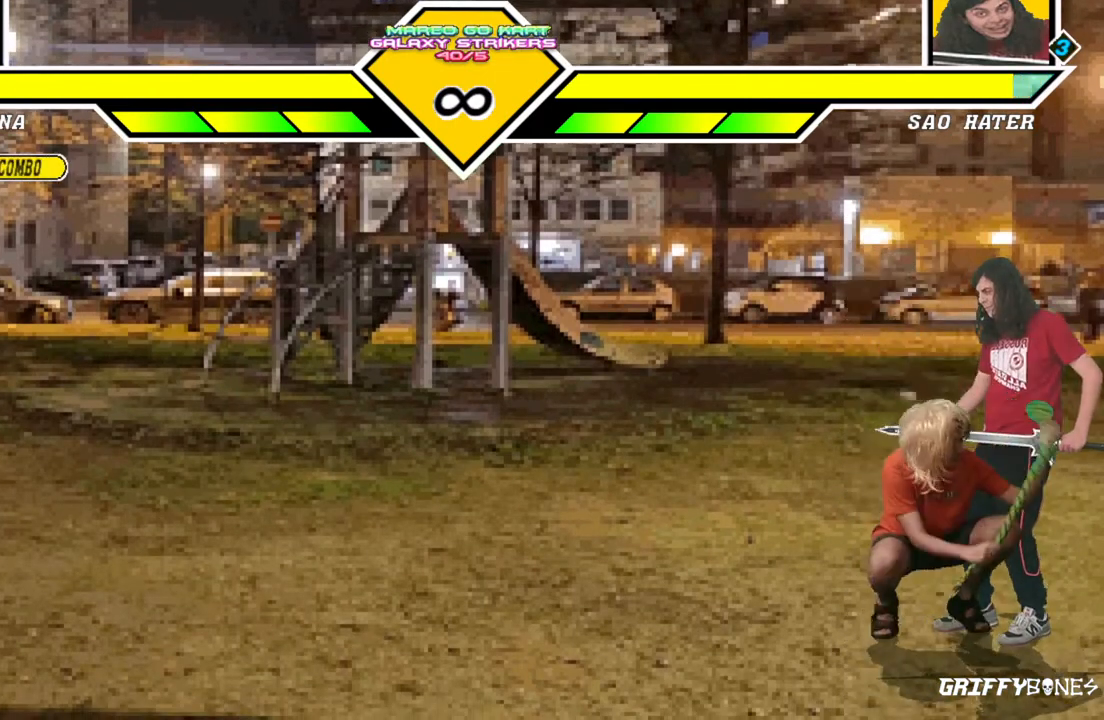
{"dt_ms": 500, "buttons": ["DPAD_DOWN"], "events": []}
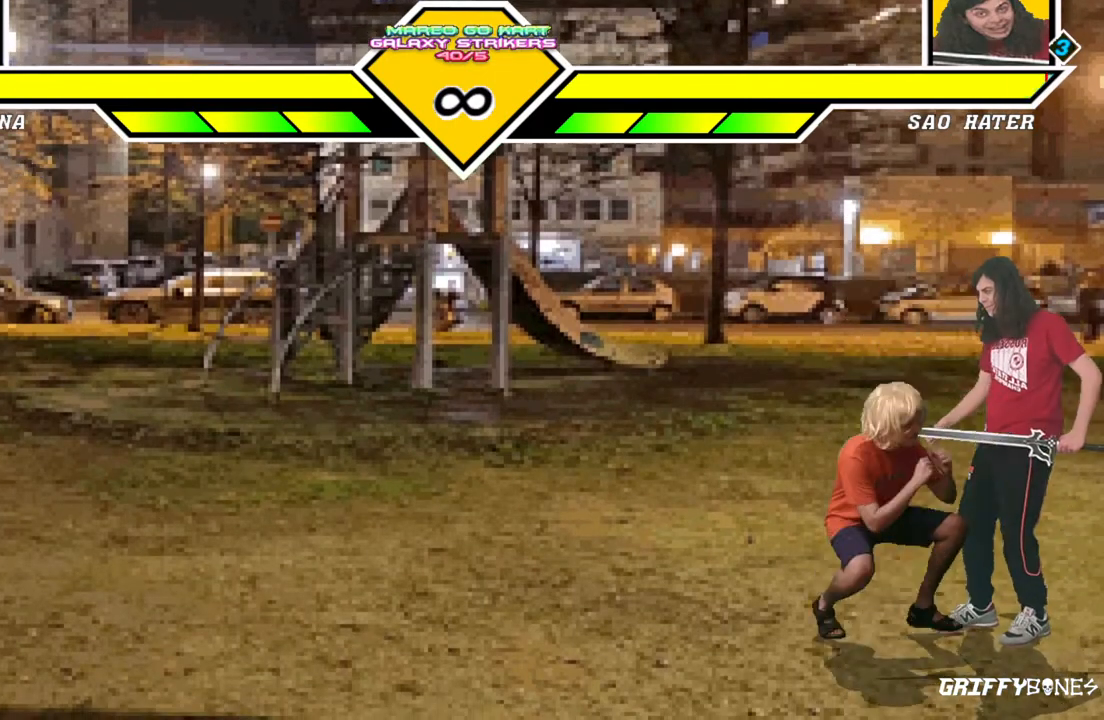
{"dt_ms": 500, "buttons": ["DPAD_DOWN"], "events": []}
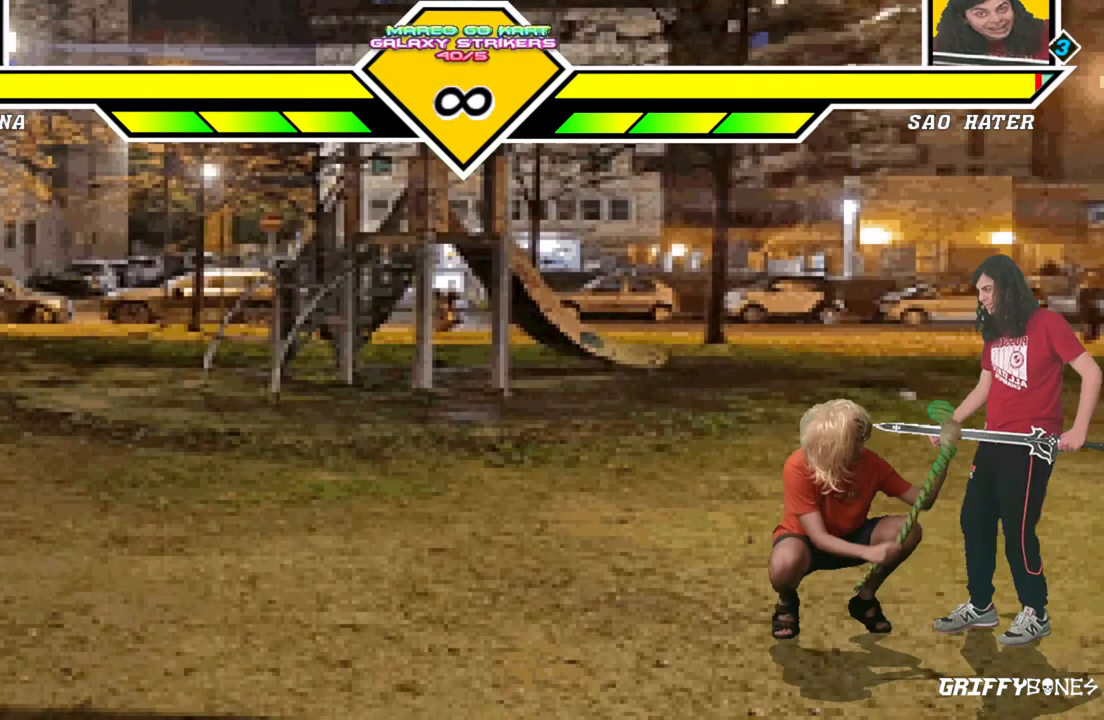
{"dt_ms": 500, "buttons": ["DPAD_DOWN"], "events": [[300, "DPAD_RIGHT", "down"], [417, "DPAD_RIGHT", "up"]]}
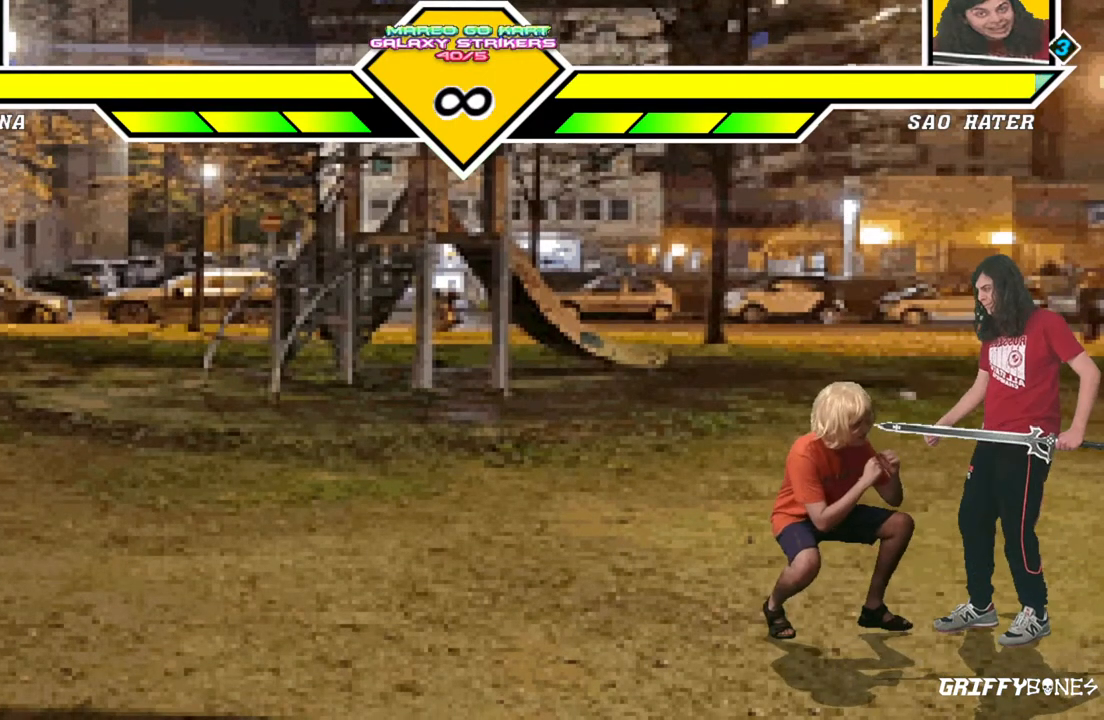
{"dt_ms": 500, "buttons": ["DPAD_DOWN"], "events": []}
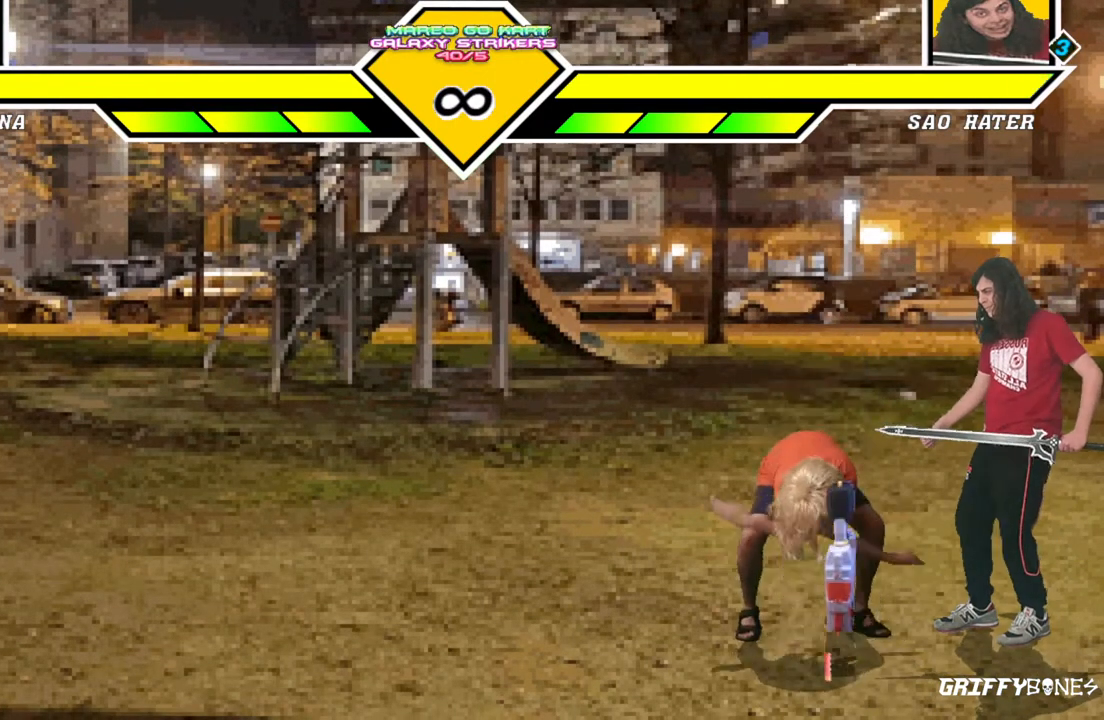
{"dt_ms": 500, "buttons": [], "events": [[150, "DPAD_DOWN", "up"]]}
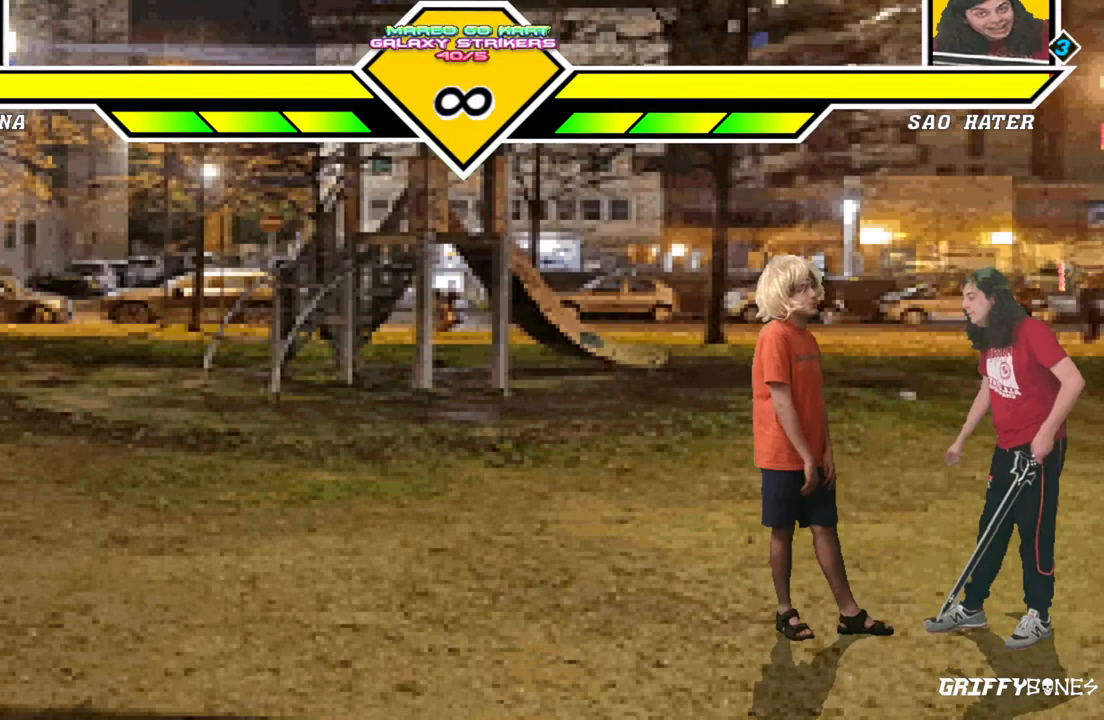
{"dt_ms": 500, "buttons": ["DPAD_DOWN"], "events": [[433, "DPAD_DOWN", "down"]]}
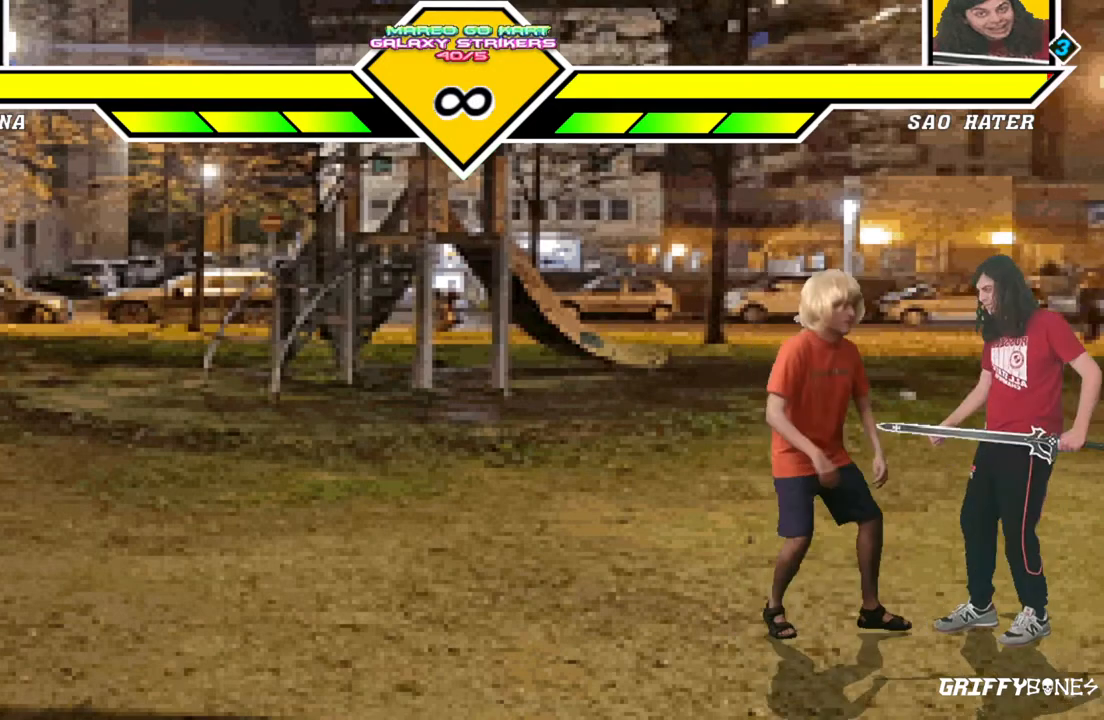
{"dt_ms": 500, "buttons": ["DPAD_DOWN"], "events": []}
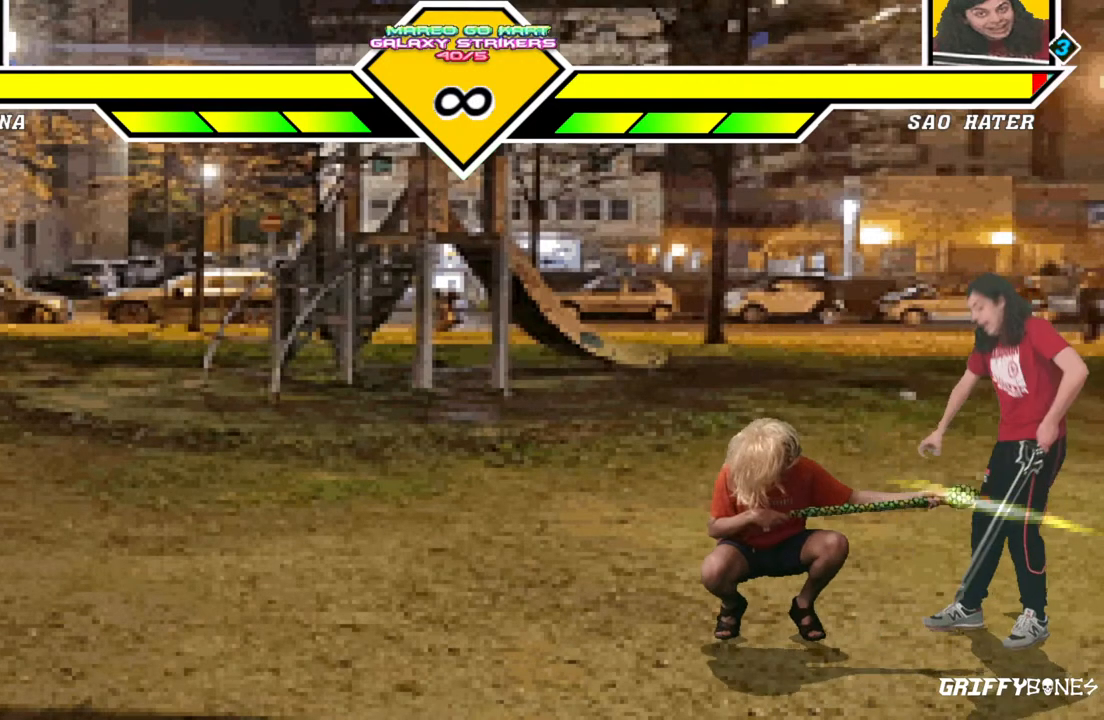
{"dt_ms": 500, "buttons": ["DPAD_DOWN"], "events": []}
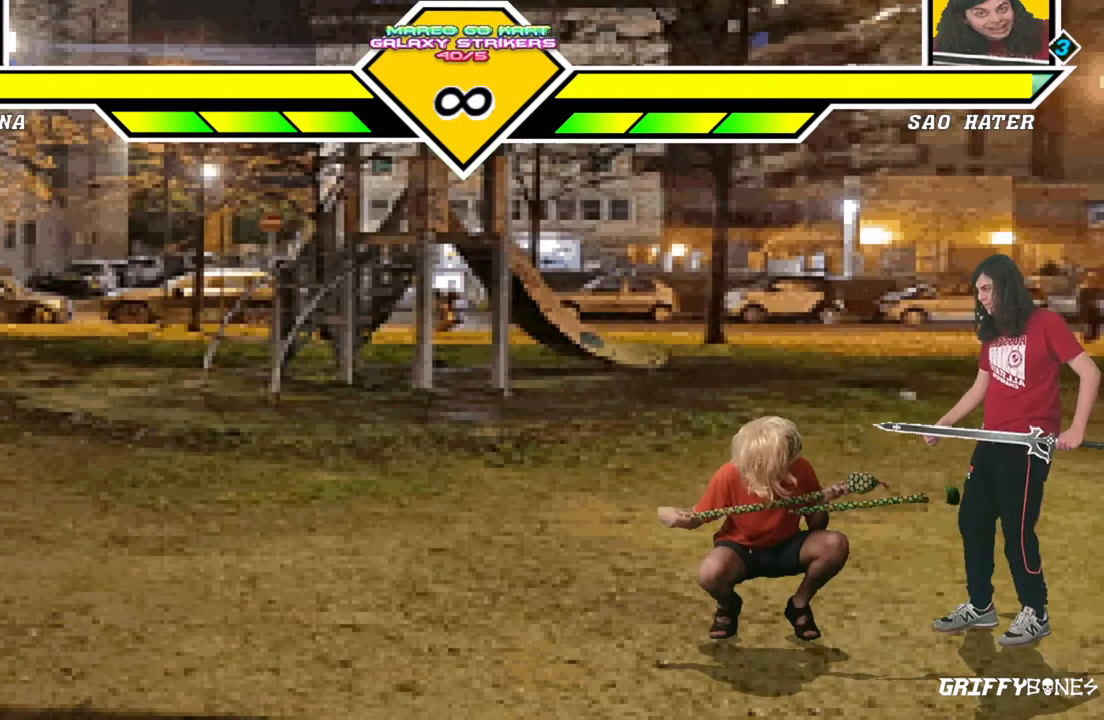
{"dt_ms": 500, "buttons": ["DPAD_RIGHT"], "events": [[183, "DPAD_DOWN", "up"], [433, "DPAD_RIGHT", "down"]]}
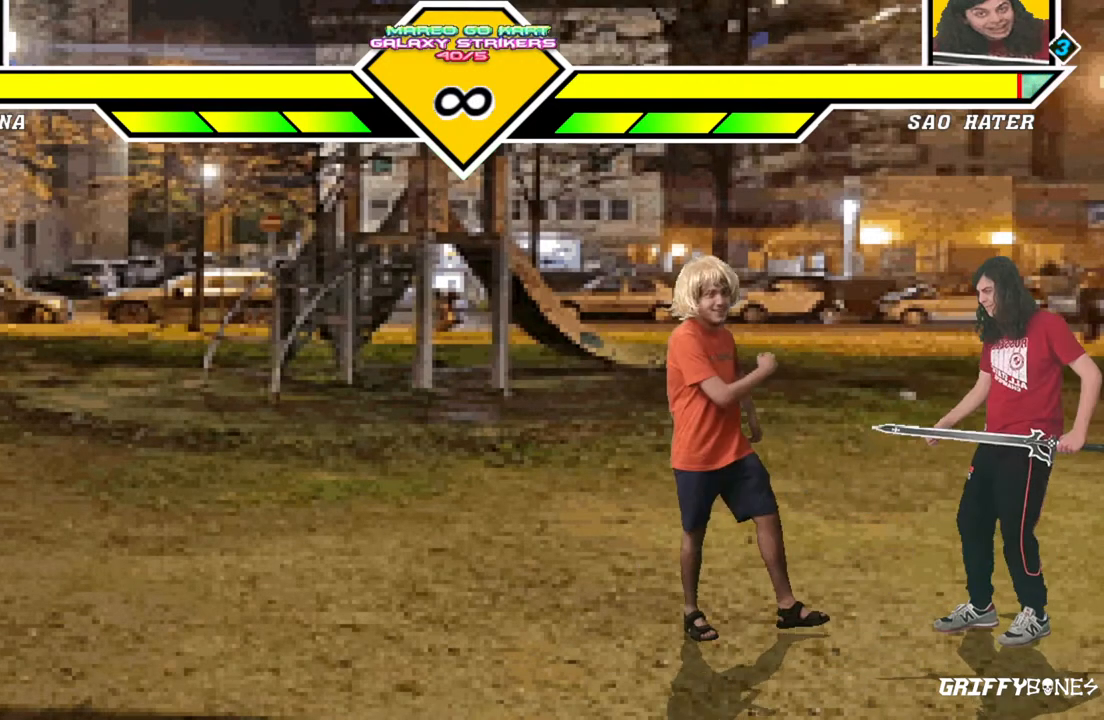
{"dt_ms": 500, "buttons": ["DPAD_DOWN"], "events": [[367, "DPAD_RIGHT", "up"], [467, "DPAD_DOWN", "down"]]}